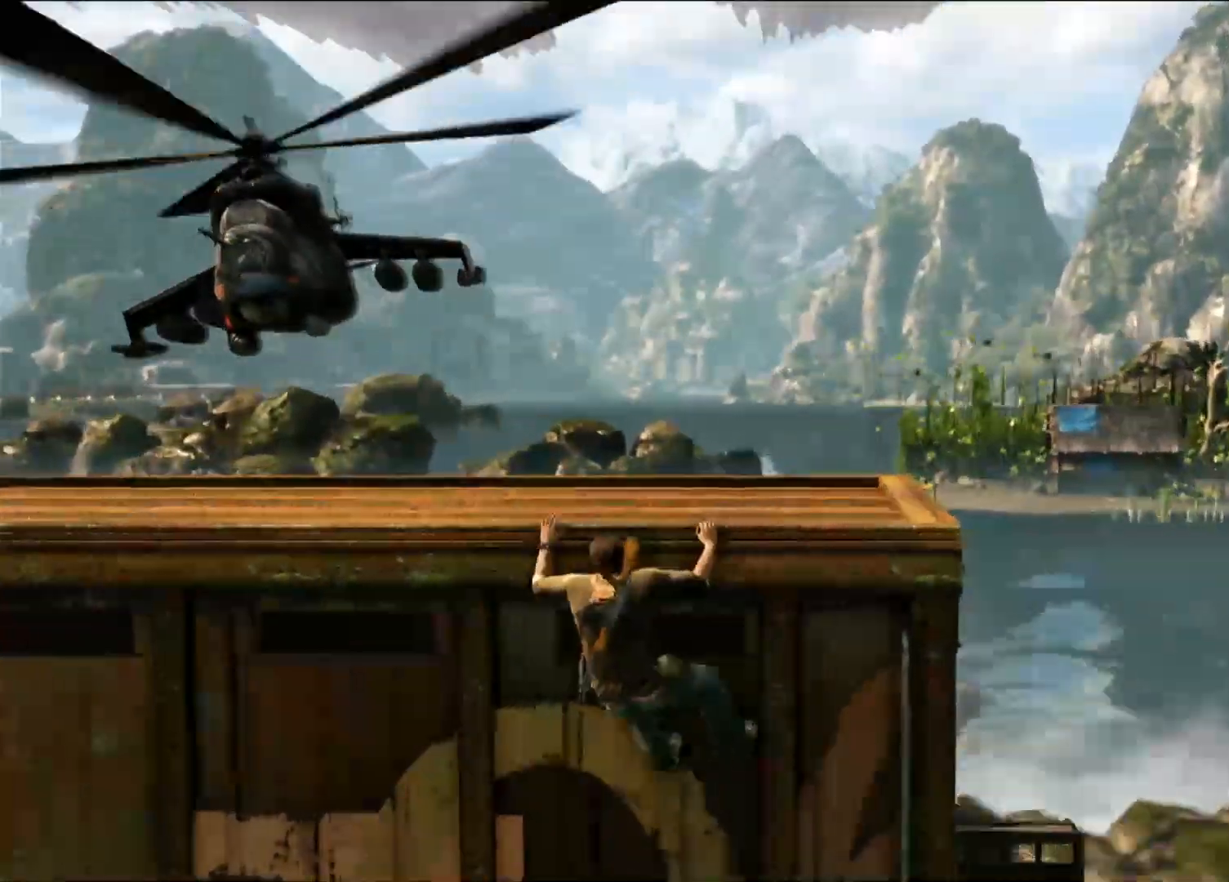
Gameplay with a controller (PlayStation layout); each line is a JSON object with the inputs held at the frame after it. "events" lists button and stick changes between this image and that frame as [ms after this image, input, new state], when the widget could be followed in between. Not read: HOME R3.
{"buttons": [], "left_stick": "left", "right_stick": "center"}
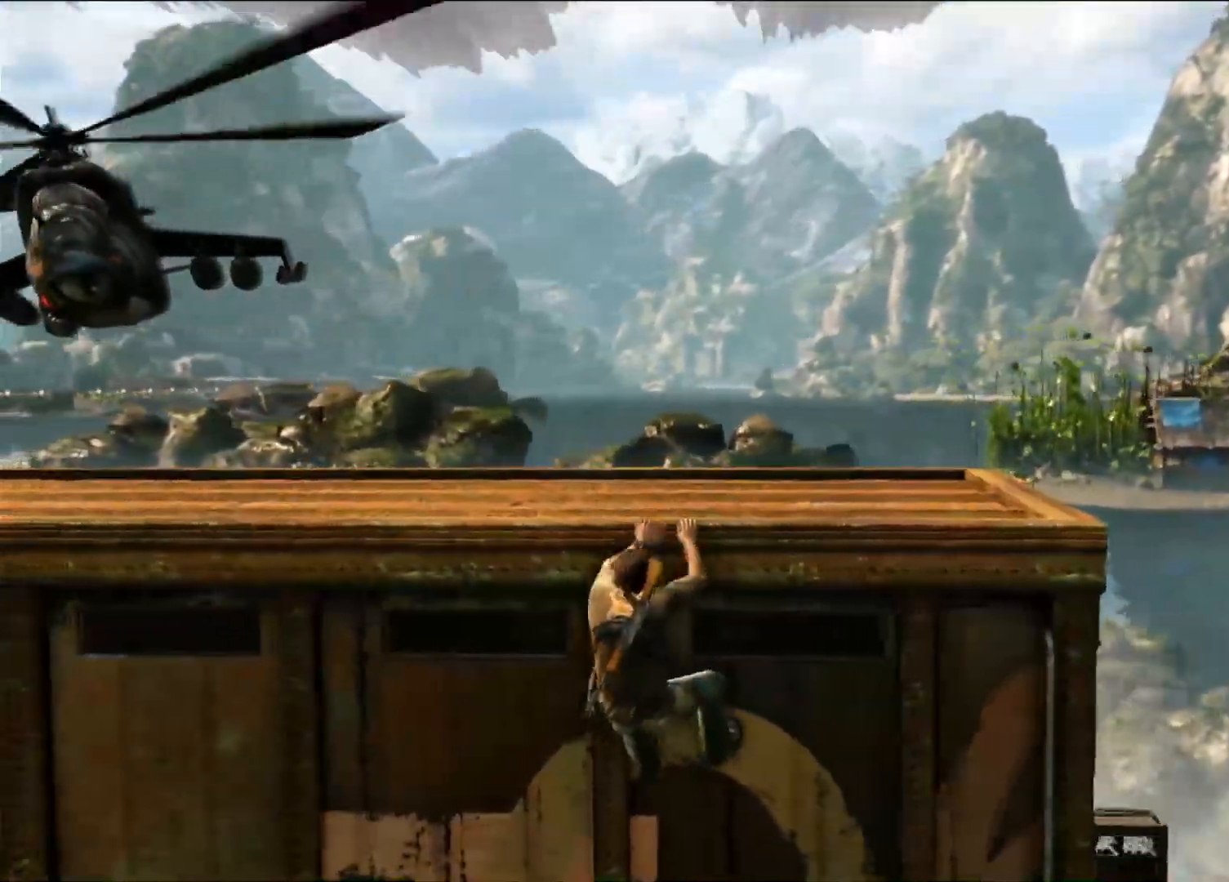
{"buttons": [], "left_stick": "left", "right_stick": "center"}
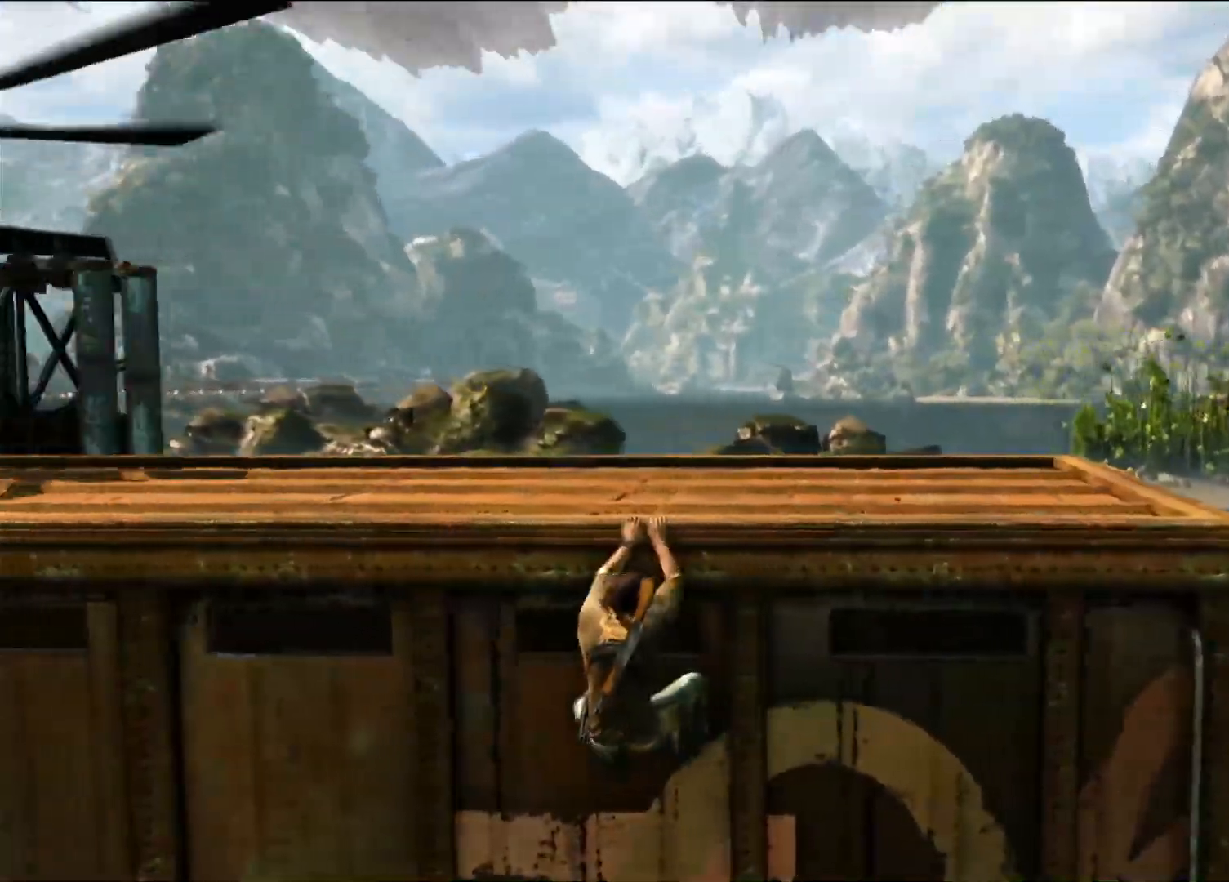
{"buttons": [], "left_stick": "left", "right_stick": "center", "events": [[233, "right_stick", "left"], [400, "right_stick", "center"]]}
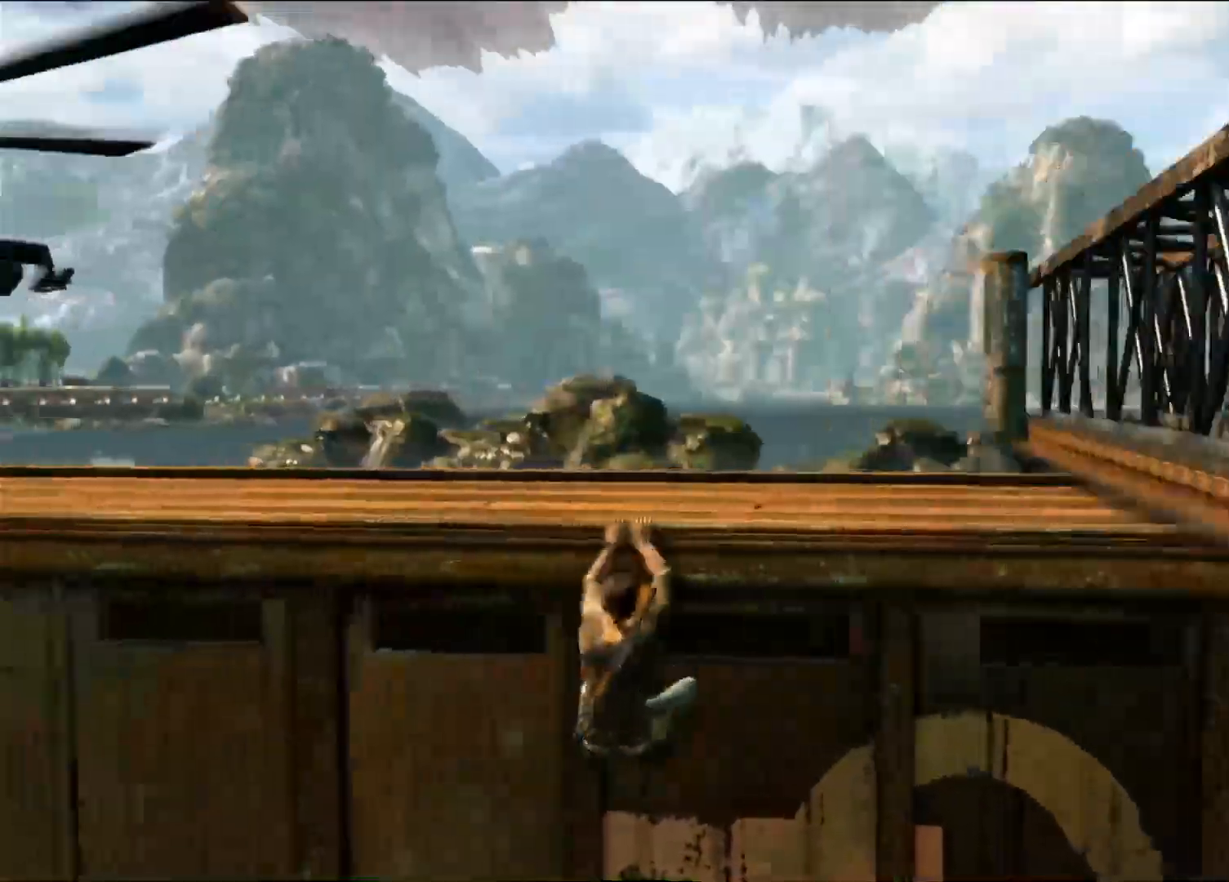
{"buttons": [], "left_stick": "left", "right_stick": "center", "events": []}
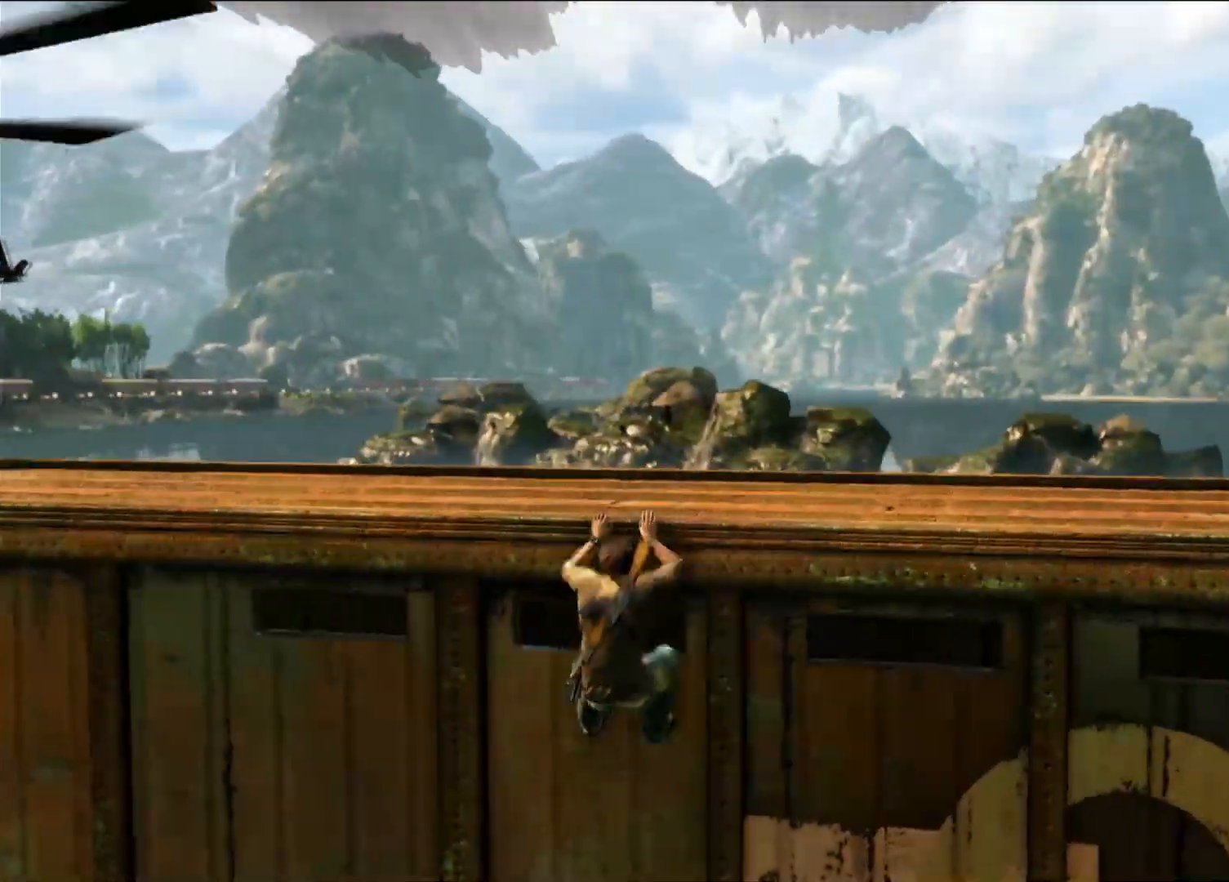
{"buttons": [], "left_stick": "left", "right_stick": "center", "events": []}
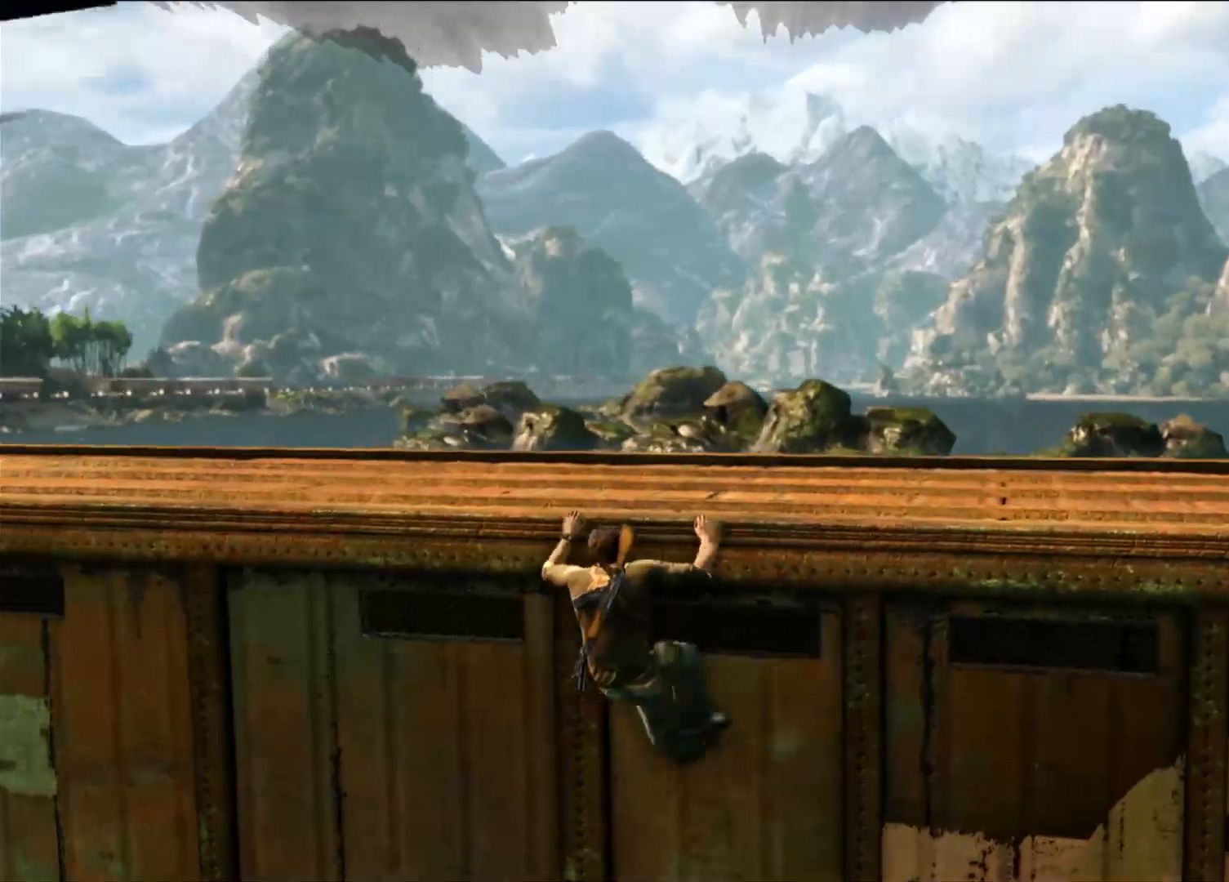
{"buttons": [], "left_stick": "left", "right_stick": "center", "events": []}
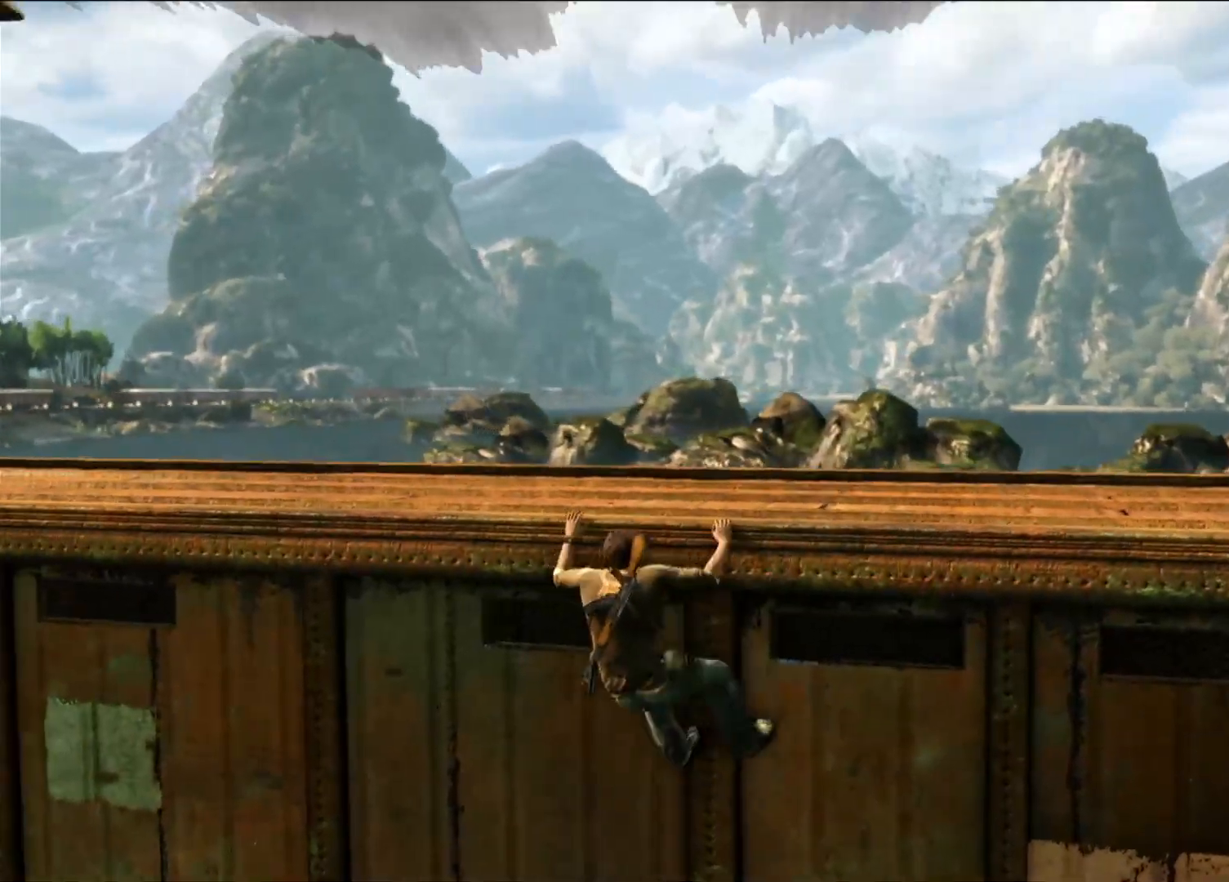
{"buttons": [], "left_stick": "left", "right_stick": "center", "events": []}